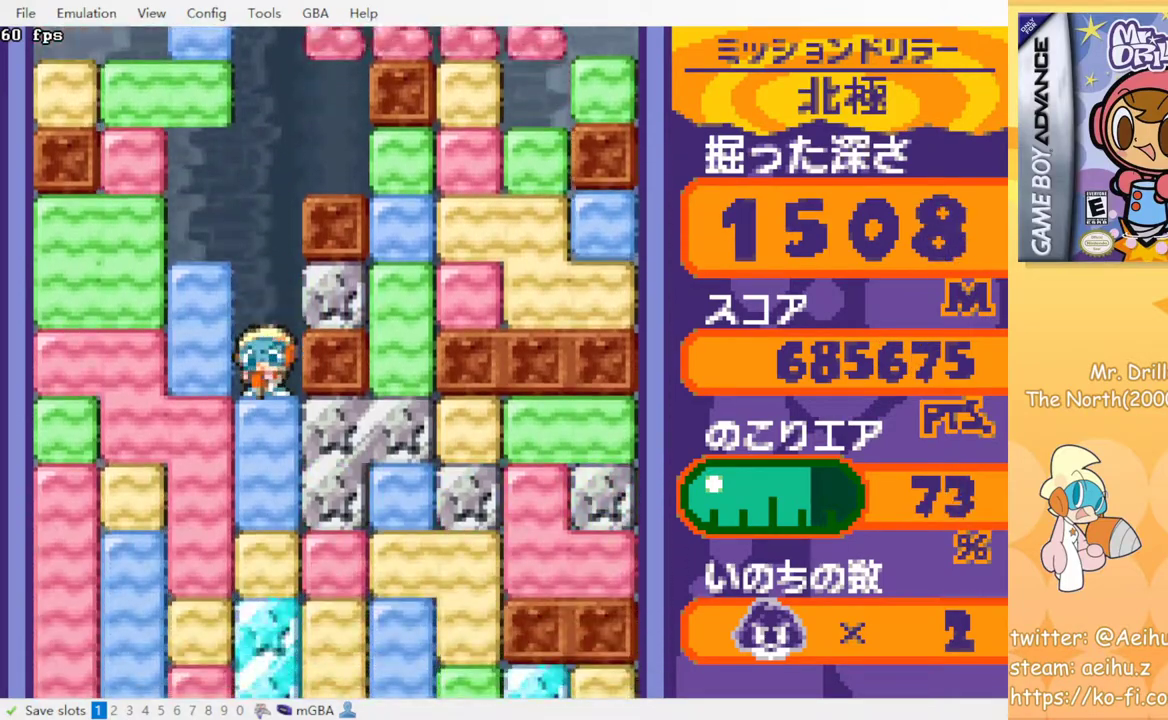
Gameplay with a controller (PlayStation layout); each line is a JSON object with the inputs held at the frame after it (dt_ms = milliseconds from this image to that frame). "events" lists button and stick changes between this image and that frame as [ms after this image, input, new state], when the widget could be followed in between. Not read: L3 R3 left_stick right_stick.
{"dt_ms": 500, "buttons": [], "events": [[67, "CROSS", "down"], [67, "SQUARE", "down"], [150, "SQUARE", "up"], [167, "CROSS", "up"], [217, "CROSS", "down"], [233, "SQUARE", "down"], [300, "SQUARE", "up"], [317, "CROSS", "up"], [383, "CROSS", "down"], [383, "SQUARE", "down"], [450, "CROSS", "up"], [450, "SQUARE", "up"]]}
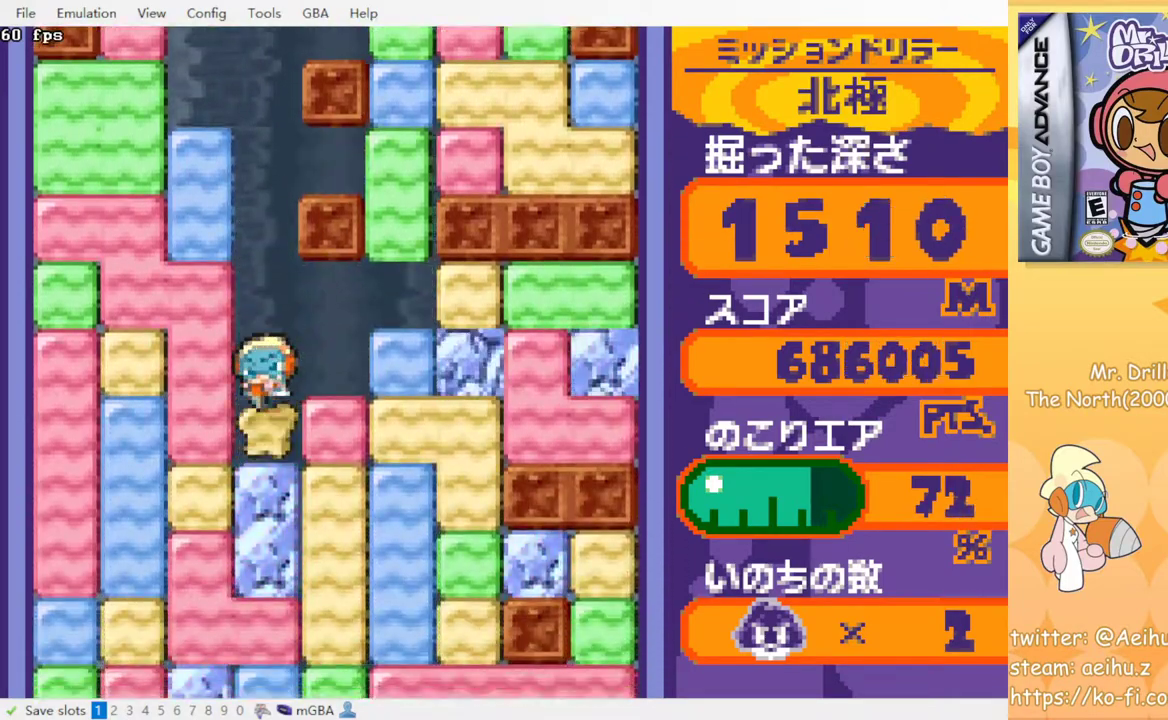
{"dt_ms": 500, "buttons": ["CROSS", "SQUARE"], "events": [[33, "CROSS", "down"], [33, "SQUARE", "down"], [100, "SQUARE", "up"], [117, "CROSS", "up"], [183, "CROSS", "down"], [200, "SQUARE", "down"], [250, "SQUARE", "up"], [267, "CROSS", "up"], [333, "CROSS", "down"], [350, "SQUARE", "down"], [400, "SQUARE", "up"], [417, "CROSS", "up"], [483, "CROSS", "down"], [500, "SQUARE", "down"]]}
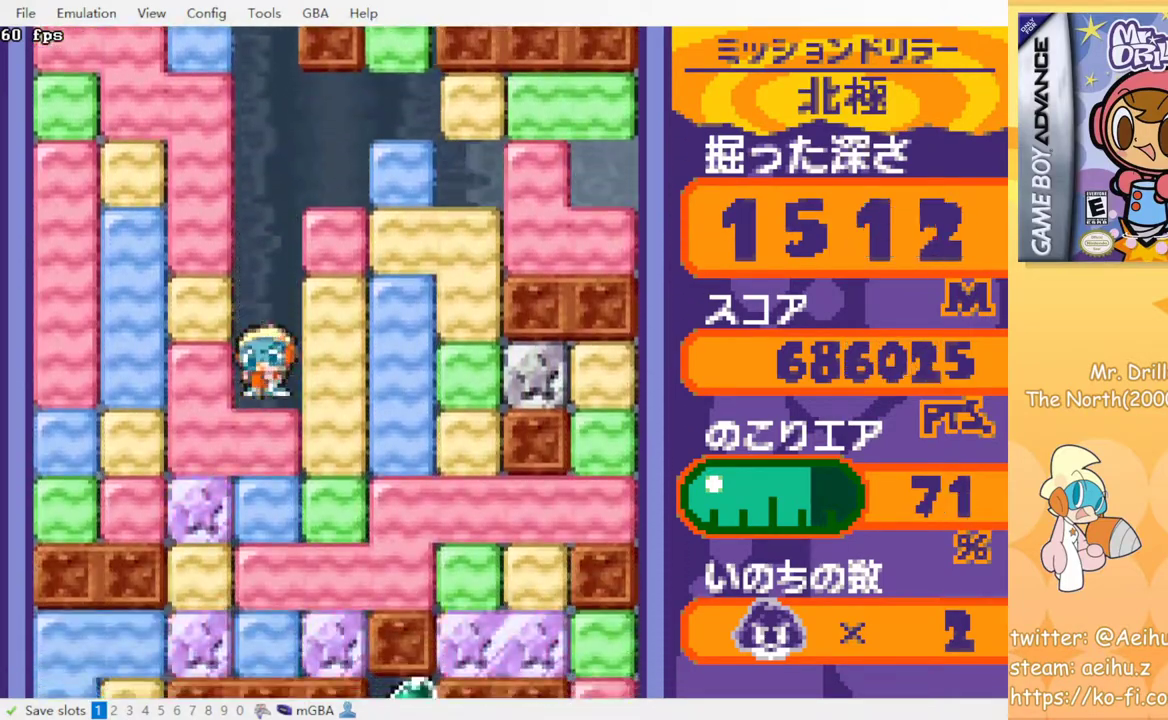
{"dt_ms": 500, "buttons": ["CROSS", "SQUARE"], "events": [[50, "SQUARE", "up"], [67, "CROSS", "up"], [150, "CROSS", "down"], [150, "SQUARE", "down"], [217, "SQUARE", "up"], [233, "CROSS", "up"], [300, "CROSS", "down"], [317, "SQUARE", "down"], [367, "SQUARE", "up"], [383, "CROSS", "up"], [450, "CROSS", "down"], [450, "SQUARE", "down"]]}
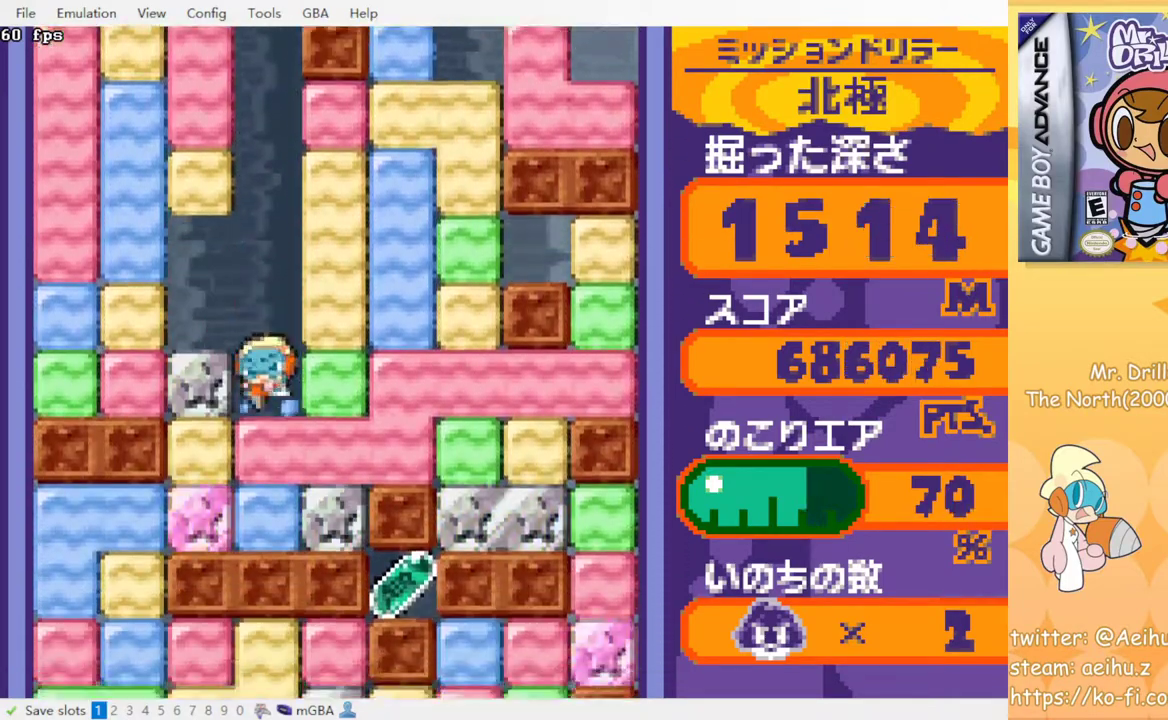
{"dt_ms": 500, "buttons": ["CROSS", "SQUARE"], "events": [[33, "SQUARE", "up"], [50, "CROSS", "up"], [150, "CROSS", "down"], [150, "SQUARE", "down"], [233, "SQUARE", "up"], [267, "CROSS", "up"], [433, "CROSS", "down"], [450, "SQUARE", "down"]]}
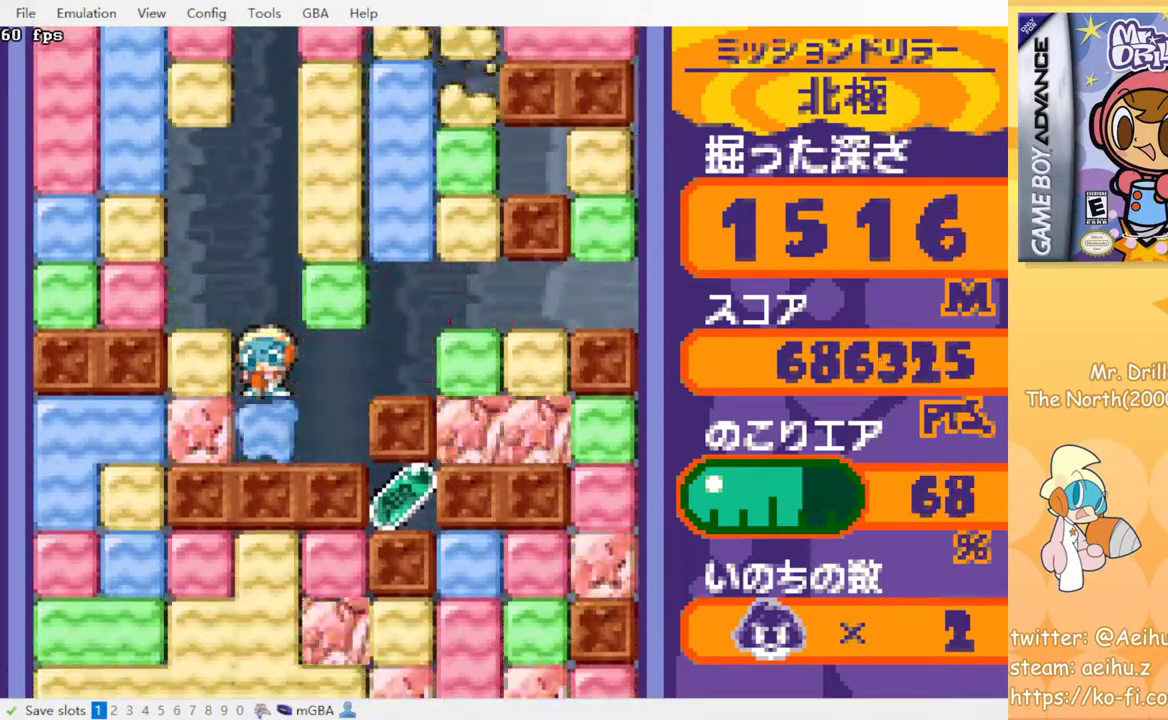
{"dt_ms": 500, "buttons": [], "events": [[33, "SQUARE", "up"], [50, "CROSS", "up"]]}
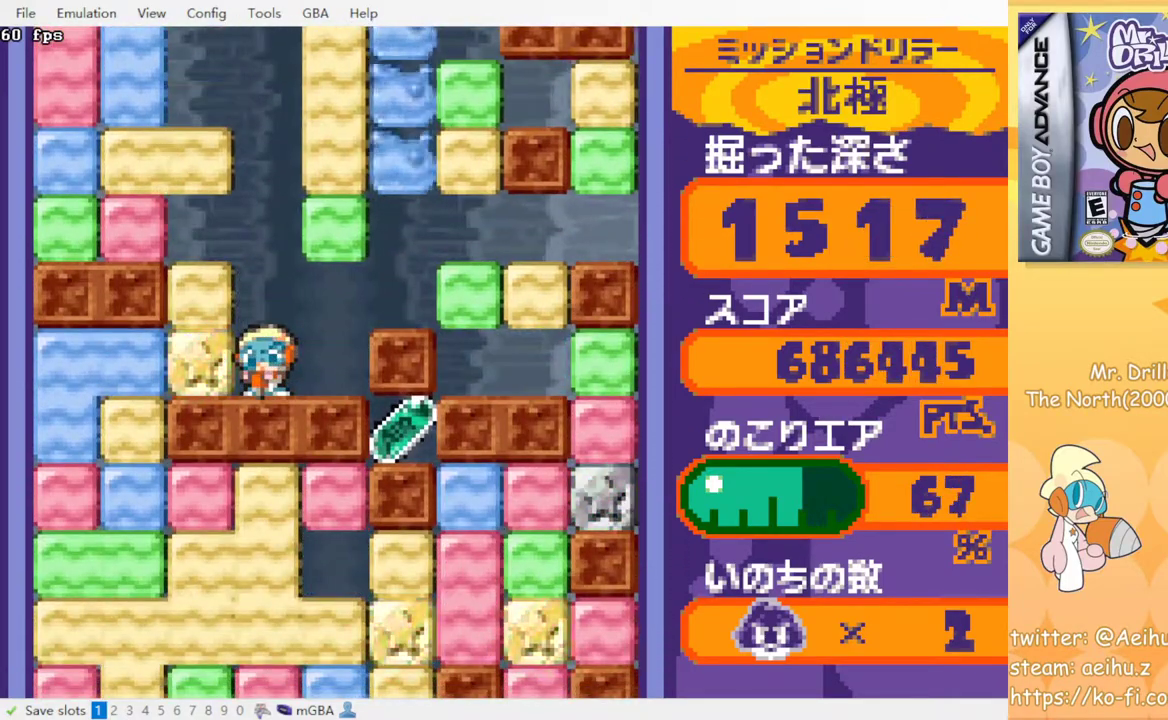
{"dt_ms": 500, "buttons": [], "events": []}
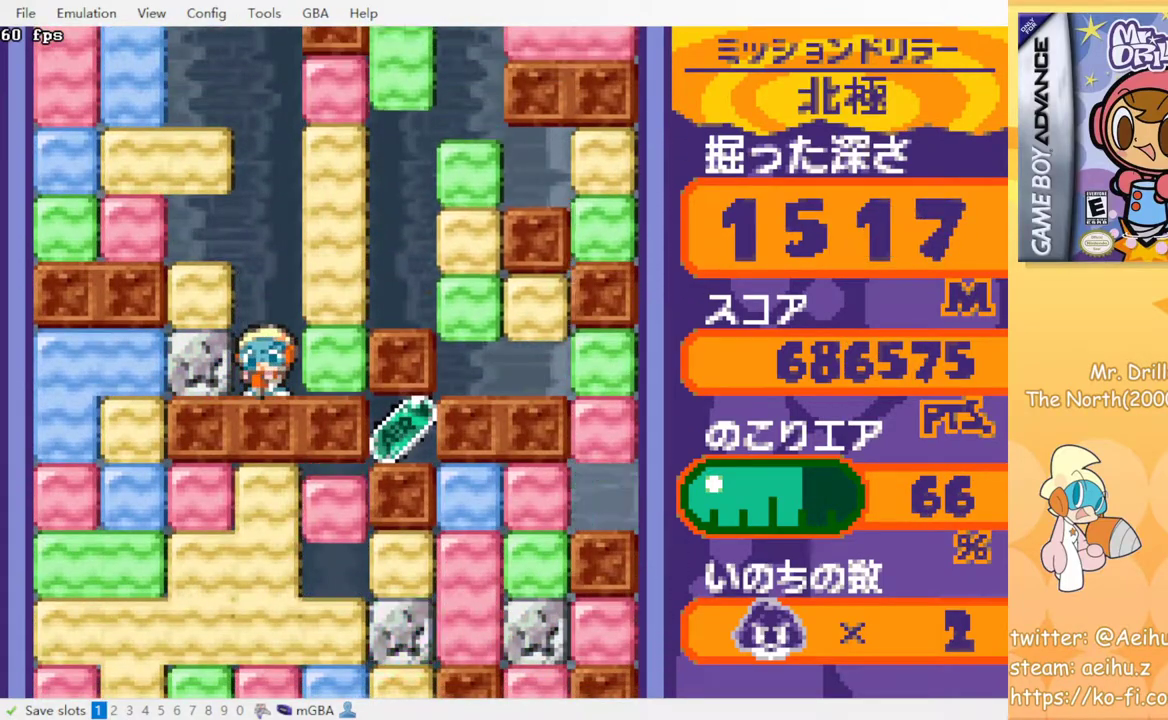
{"dt_ms": 500, "buttons": ["DPAD_UP"], "events": [[150, "DPAD_RIGHT", "down"], [183, "CROSS", "down"], [183, "SQUARE", "down"], [300, "CROSS", "up"], [300, "SQUARE", "up"], [433, "DPAD_RIGHT", "up"], [433, "DPAD_UP", "down"]]}
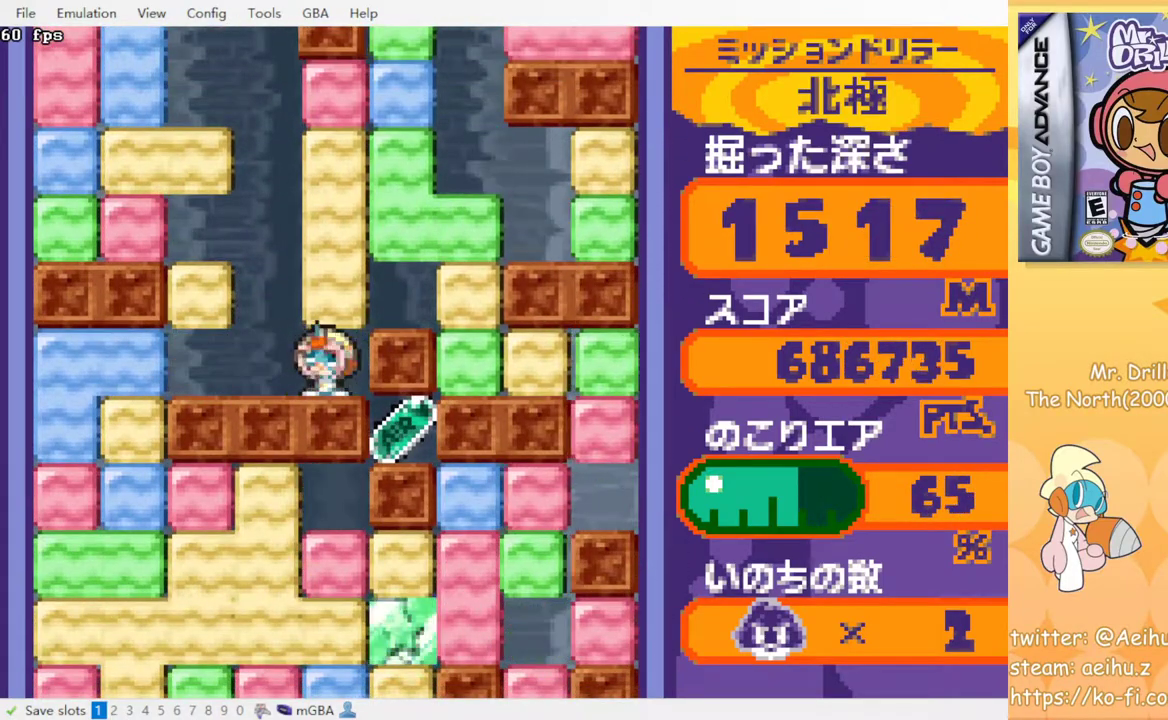
{"dt_ms": 500, "buttons": [], "events": [[17, "CROSS", "down"], [17, "SQUARE", "down"], [133, "CROSS", "up"], [133, "DPAD_LEFT", "down"], [133, "SQUARE", "up"], [317, "DPAD_LEFT", "up"], [317, "DPAD_UP", "up"]]}
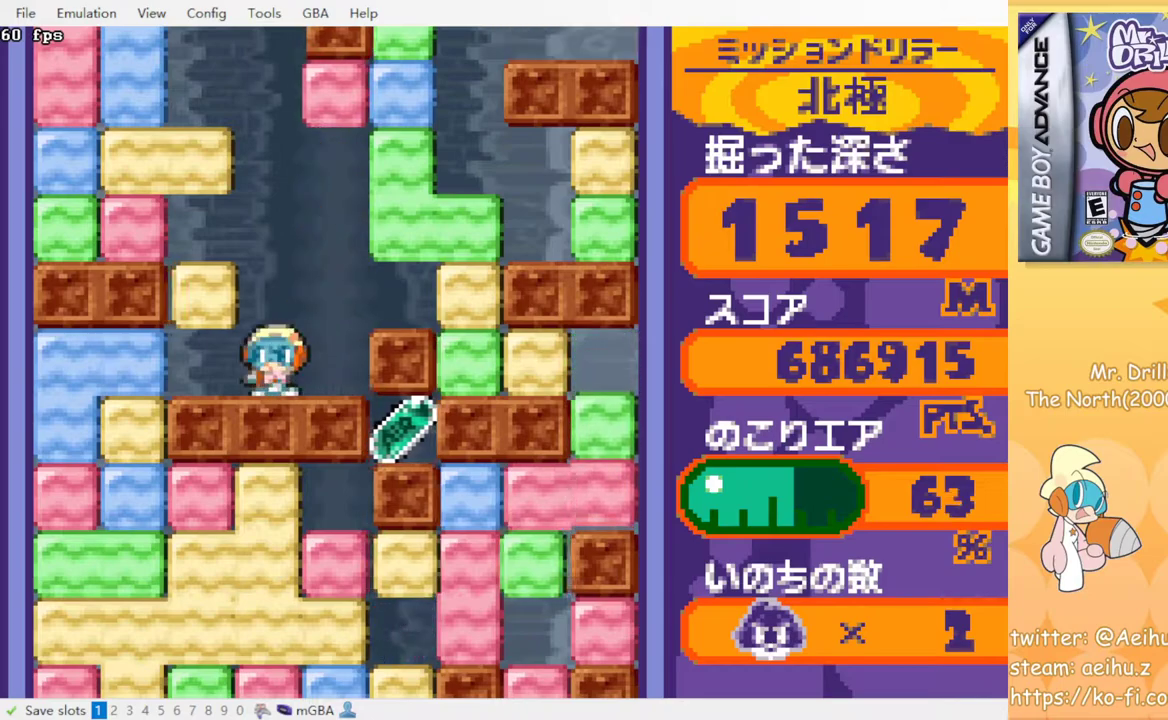
{"dt_ms": 500, "buttons": [], "events": []}
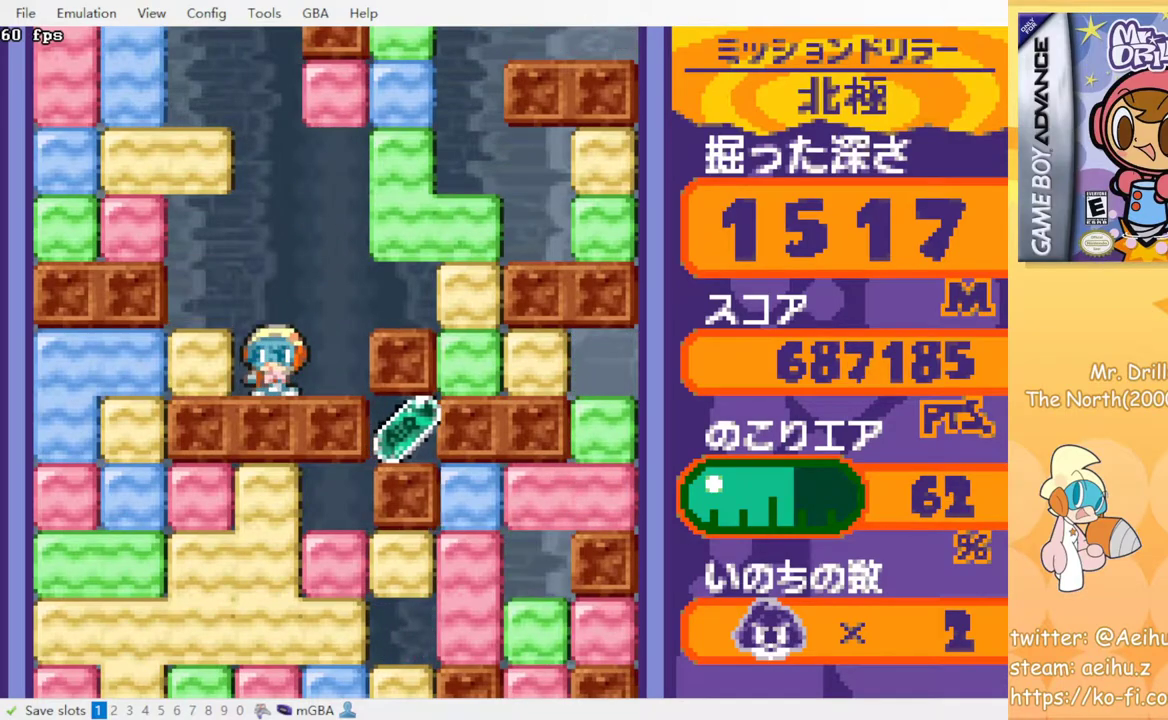
{"dt_ms": 1000, "buttons": [], "events": []}
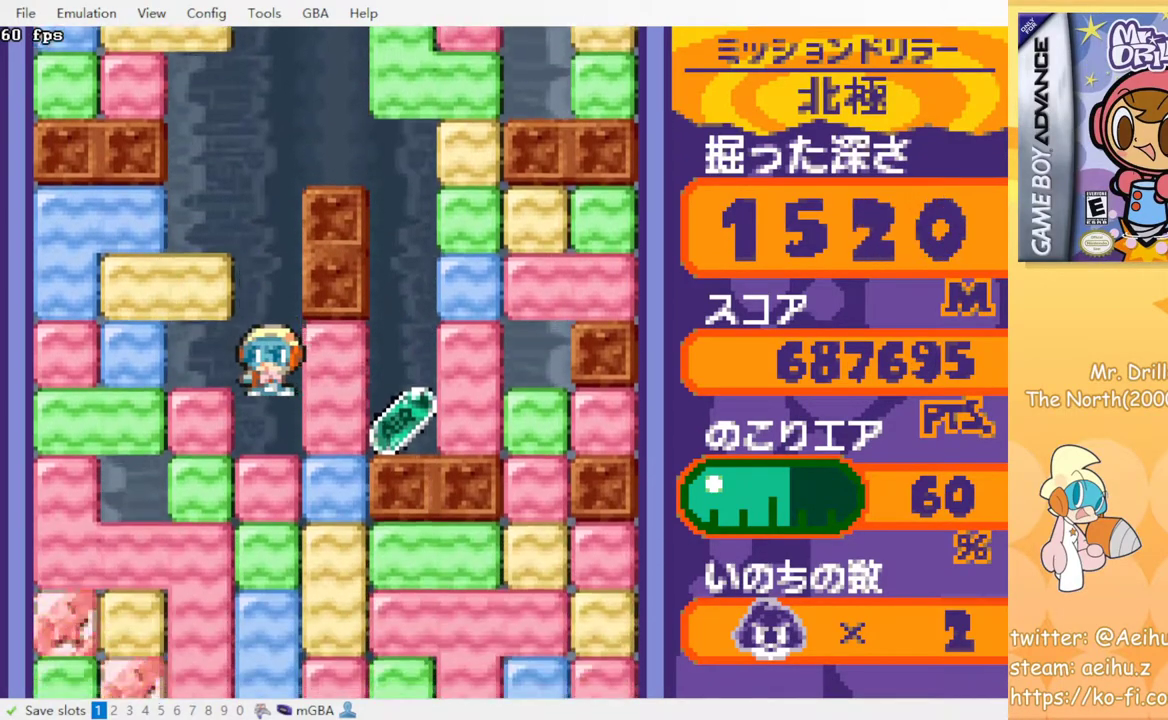
{"dt_ms": 500, "buttons": ["CROSS", "SQUARE", "DPAD_RIGHT"], "events": [[367, "DPAD_RIGHT", "down"], [417, "CROSS", "down"], [417, "SQUARE", "down"]]}
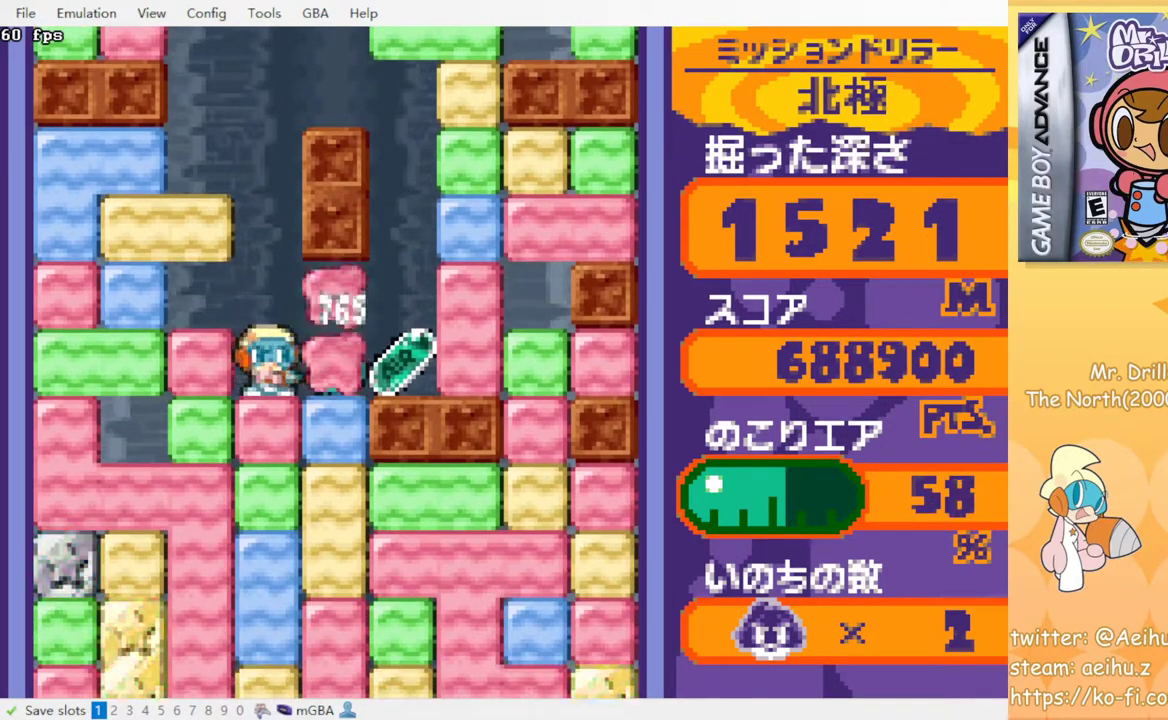
{"dt_ms": 500, "buttons": ["DPAD_LEFT"], "events": [[33, "CROSS", "up"], [33, "SQUARE", "up"], [350, "DPAD_RIGHT", "up"], [367, "DPAD_LEFT", "down"]]}
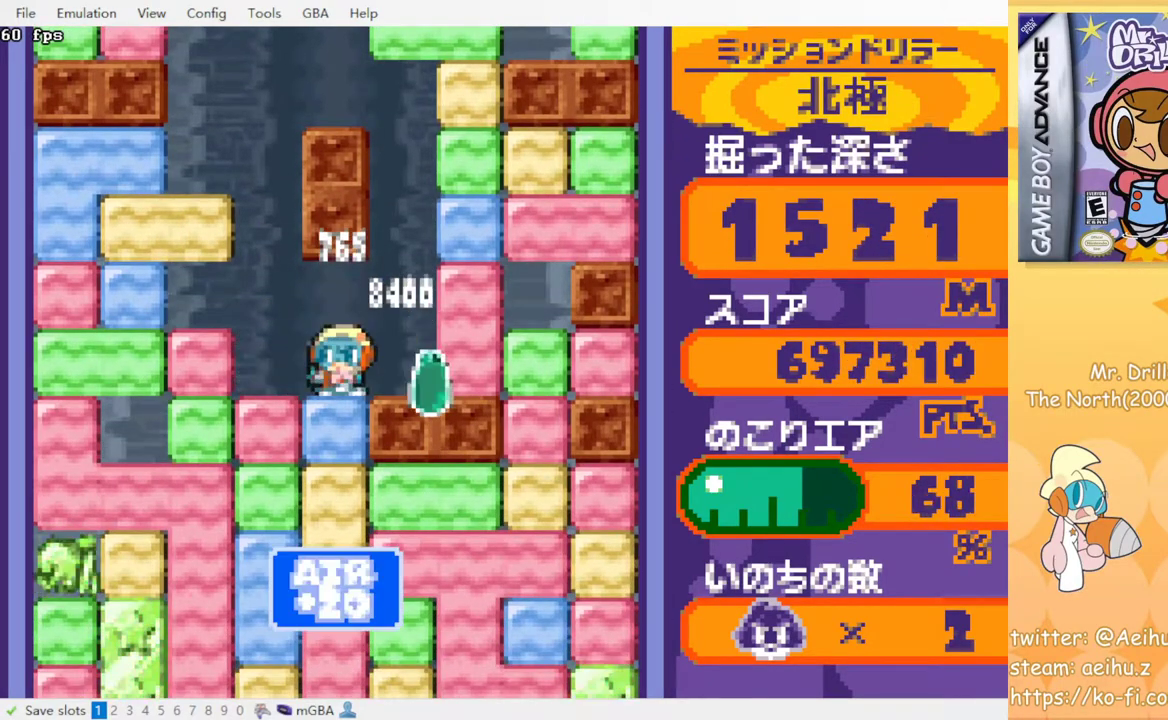
{"dt_ms": 500, "buttons": ["CROSS", "SQUARE", "DPAD_RIGHT"], "events": [[167, "DPAD_DOWN", "down"], [167, "DPAD_LEFT", "up"], [217, "CROSS", "down"], [217, "SQUARE", "down"], [350, "SQUARE", "up"], [367, "CROSS", "up"], [367, "DPAD_DOWN", "up"], [433, "DPAD_RIGHT", "down"], [483, "CROSS", "down"], [483, "SQUARE", "down"]]}
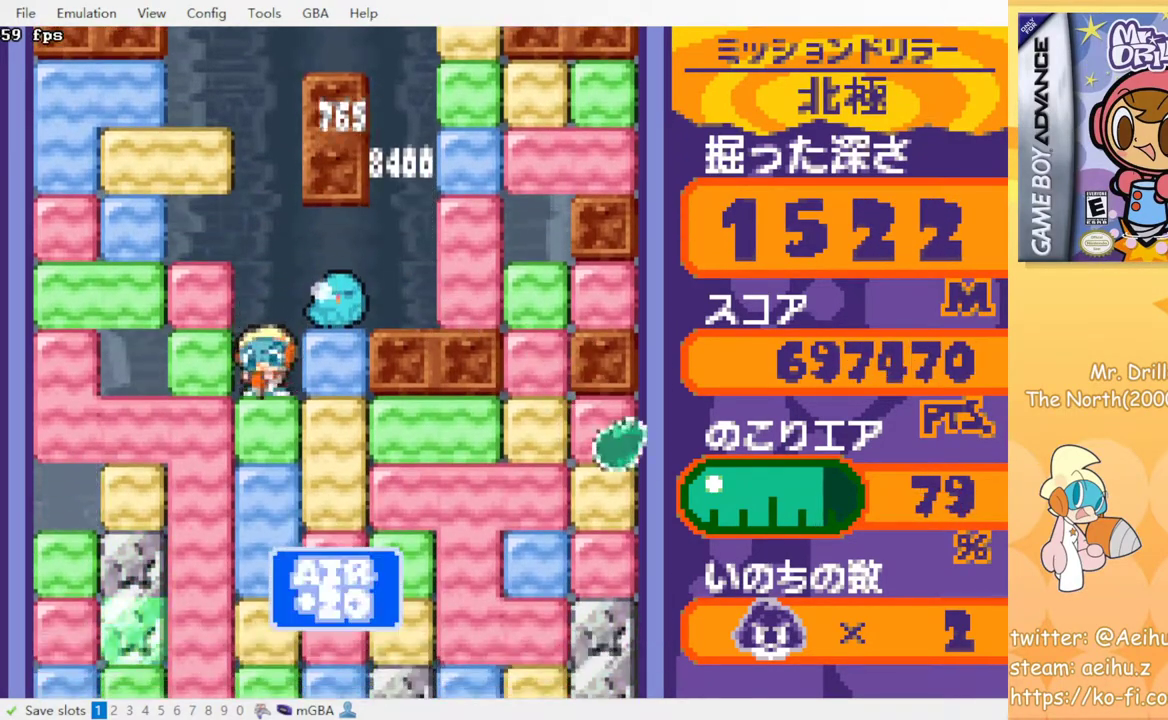
{"dt_ms": 500, "buttons": [], "events": [[67, "DPAD_RIGHT", "up"], [100, "SQUARE", "up"], [117, "CROSS", "up"], [133, "DPAD_DOWN", "down"], [267, "DPAD_DOWN", "up"]]}
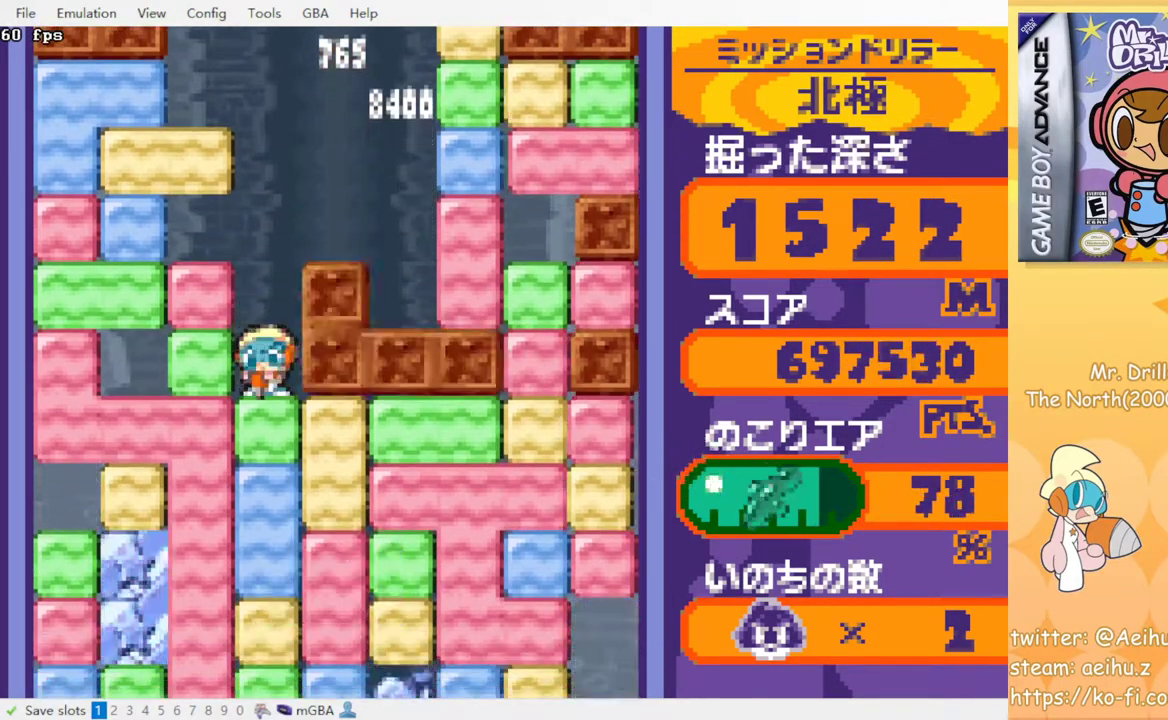
{"dt_ms": 500, "buttons": [], "events": [[150, "DPAD_RIGHT", "down"], [417, "DPAD_RIGHT", "up"]]}
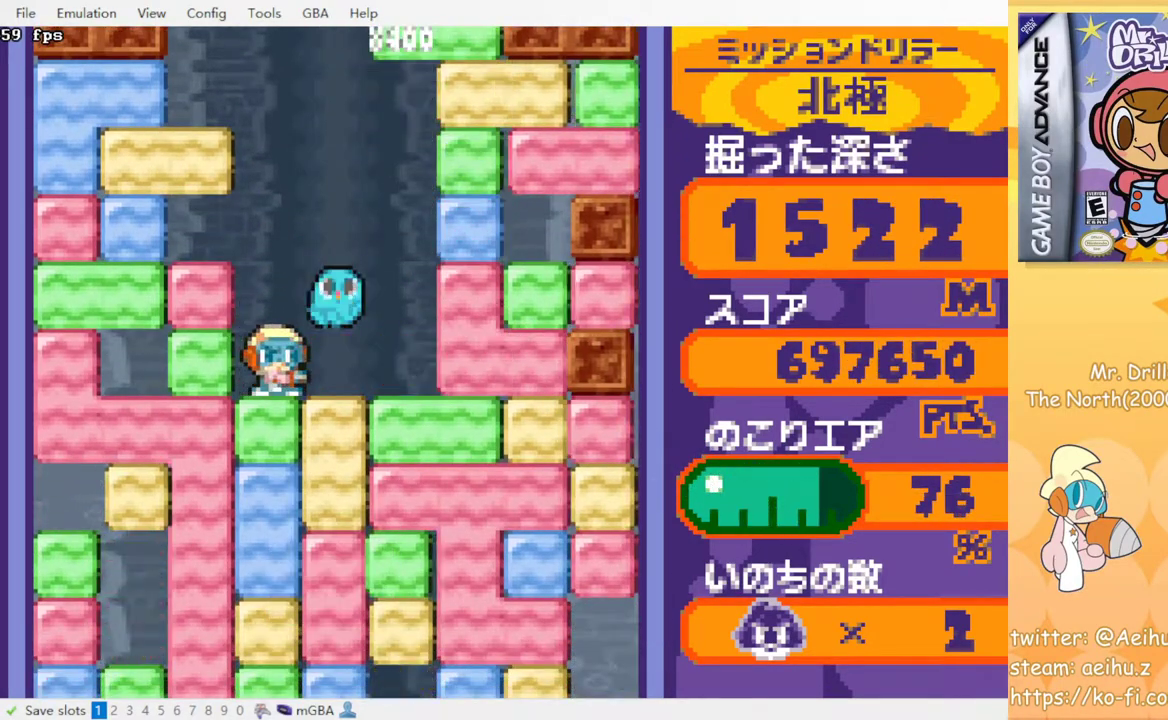
{"dt_ms": 500, "buttons": ["DPAD_DOWN"], "events": [[33, "DPAD_RIGHT", "down"], [150, "DPAD_DOWN", "down"], [150, "DPAD_RIGHT", "up"], [200, "DPAD_DOWN", "up"], [233, "DPAD_RIGHT", "down"], [333, "CROSS", "down"], [333, "DPAD_DOWN", "down"], [333, "DPAD_RIGHT", "up"], [367, "SQUARE", "down"], [450, "SQUARE", "up"], [467, "CROSS", "up"]]}
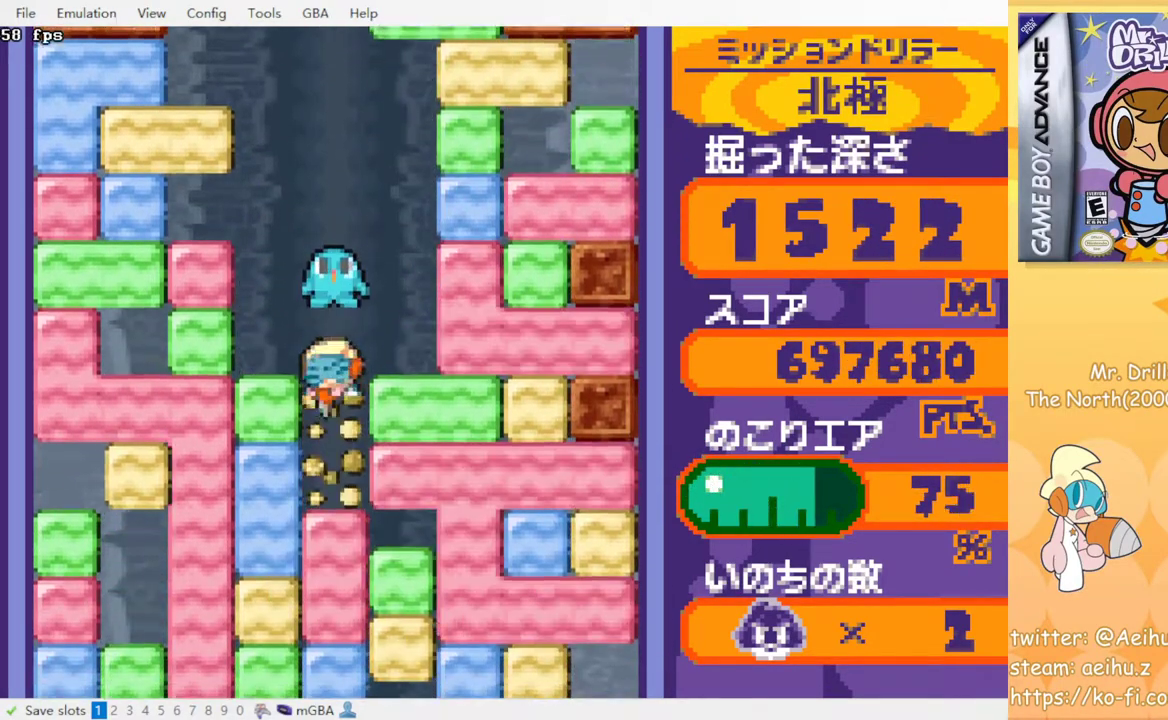
{"dt_ms": 500, "buttons": ["DPAD_DOWN"], "events": [[33, "CROSS", "down"], [50, "SQUARE", "down"], [117, "SQUARE", "up"], [150, "CROSS", "up"], [233, "CROSS", "down"], [317, "CROSS", "up"], [383, "CROSS", "down"], [417, "SQUARE", "down"], [483, "SQUARE", "up"], [500, "CROSS", "up"]]}
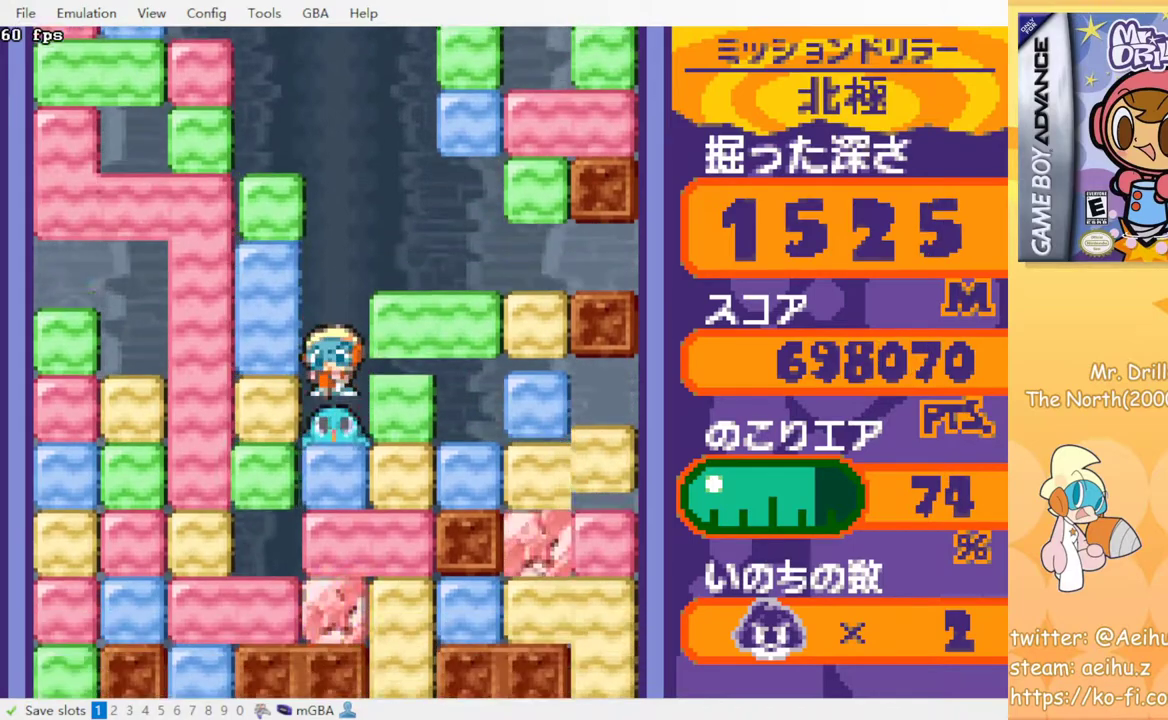
{"dt_ms": 500, "buttons": ["DPAD_DOWN"], "events": [[50, "CROSS", "down"], [67, "SQUARE", "down"], [150, "CROSS", "up"], [150, "SQUARE", "up"], [217, "CROSS", "down"], [233, "SQUARE", "down"], [283, "SQUARE", "up"], [317, "CROSS", "up"], [367, "CROSS", "down"], [383, "SQUARE", "down"], [433, "SQUARE", "up"], [450, "CROSS", "up"]]}
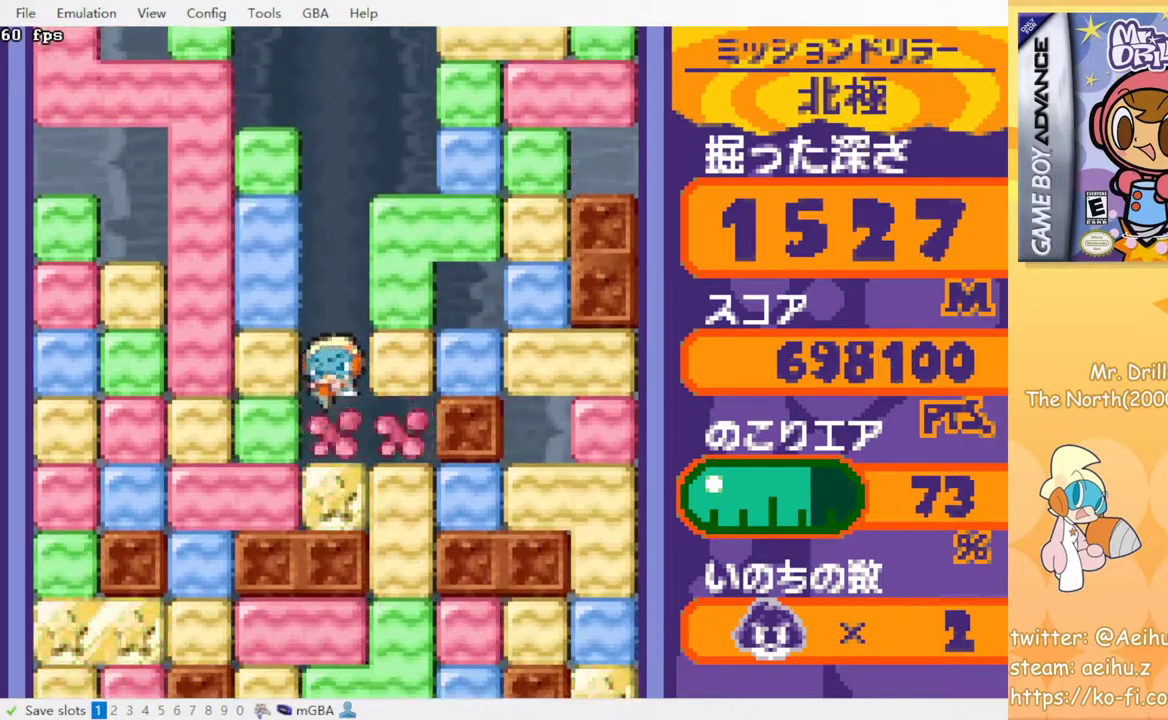
{"dt_ms": 500, "buttons": ["CROSS", "SQUARE", "DPAD_DOWN"], "events": [[17, "CROSS", "down"], [83, "CROSS", "up"], [217, "DPAD_DOWN", "up"], [350, "DPAD_DOWN", "down"], [450, "CROSS", "down"], [450, "SQUARE", "down"]]}
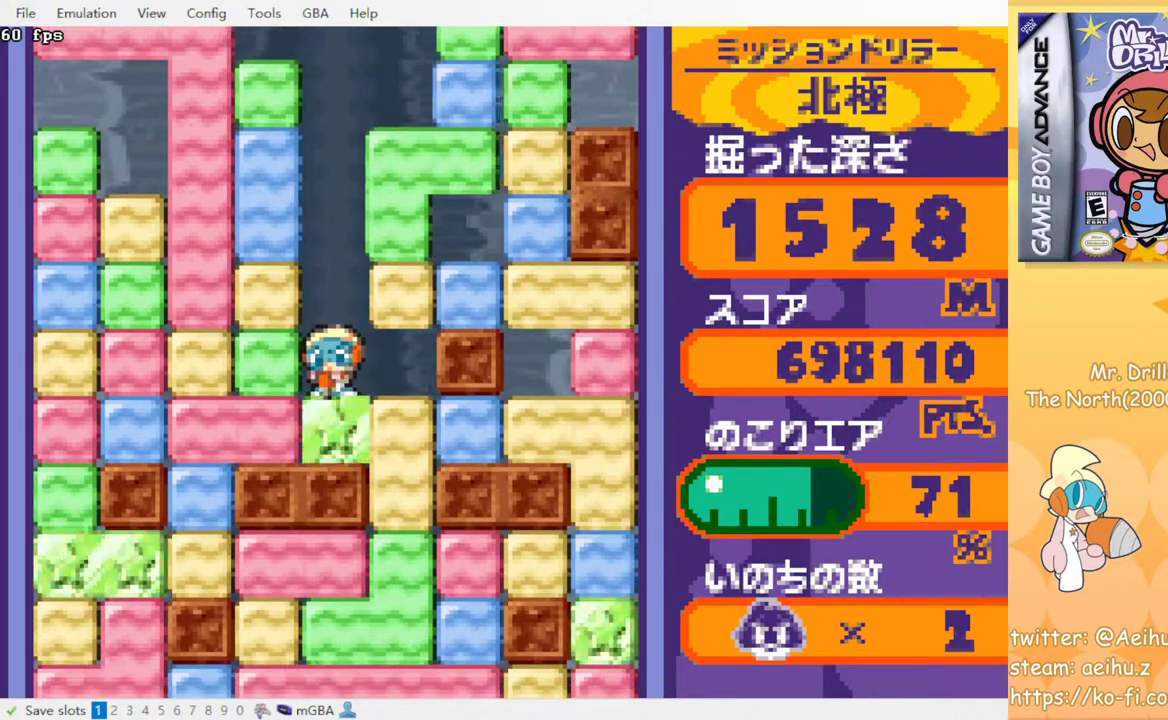
{"dt_ms": 500, "buttons": [], "events": [[33, "DPAD_DOWN", "up"], [50, "CROSS", "up"], [50, "SQUARE", "up"]]}
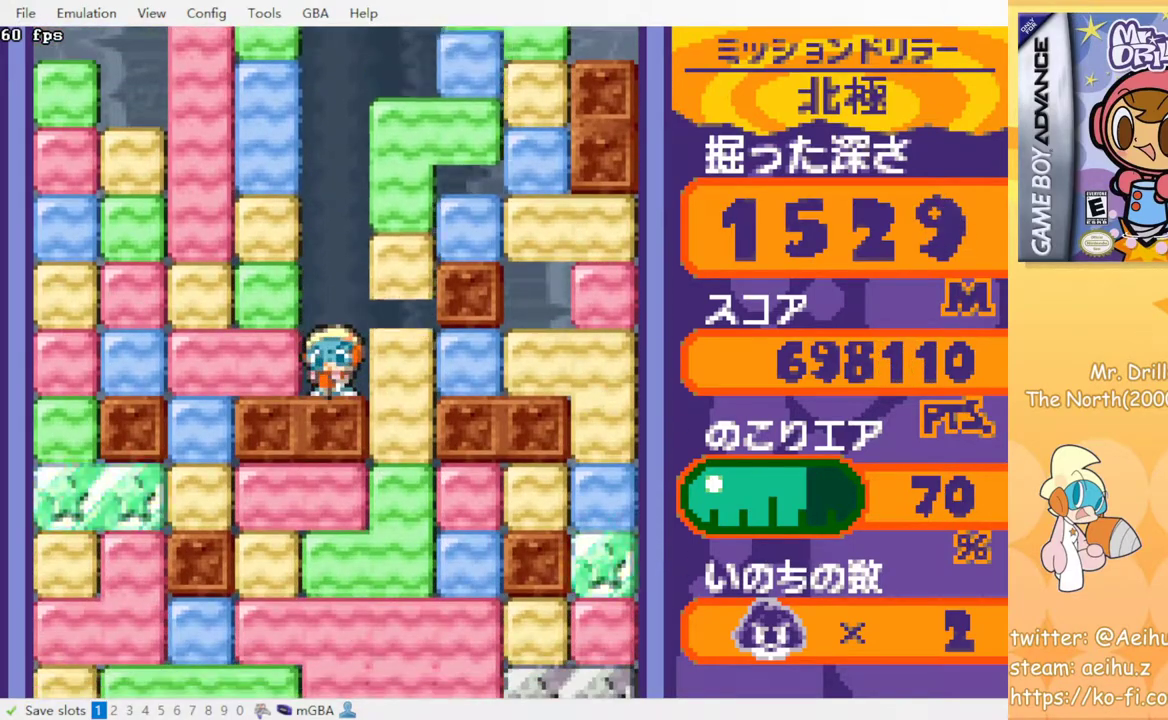
{"dt_ms": 500, "buttons": ["CROSS", "SQUARE", "DPAD_RIGHT"], "events": [[300, "DPAD_RIGHT", "down"], [350, "CROSS", "down"], [367, "SQUARE", "down"]]}
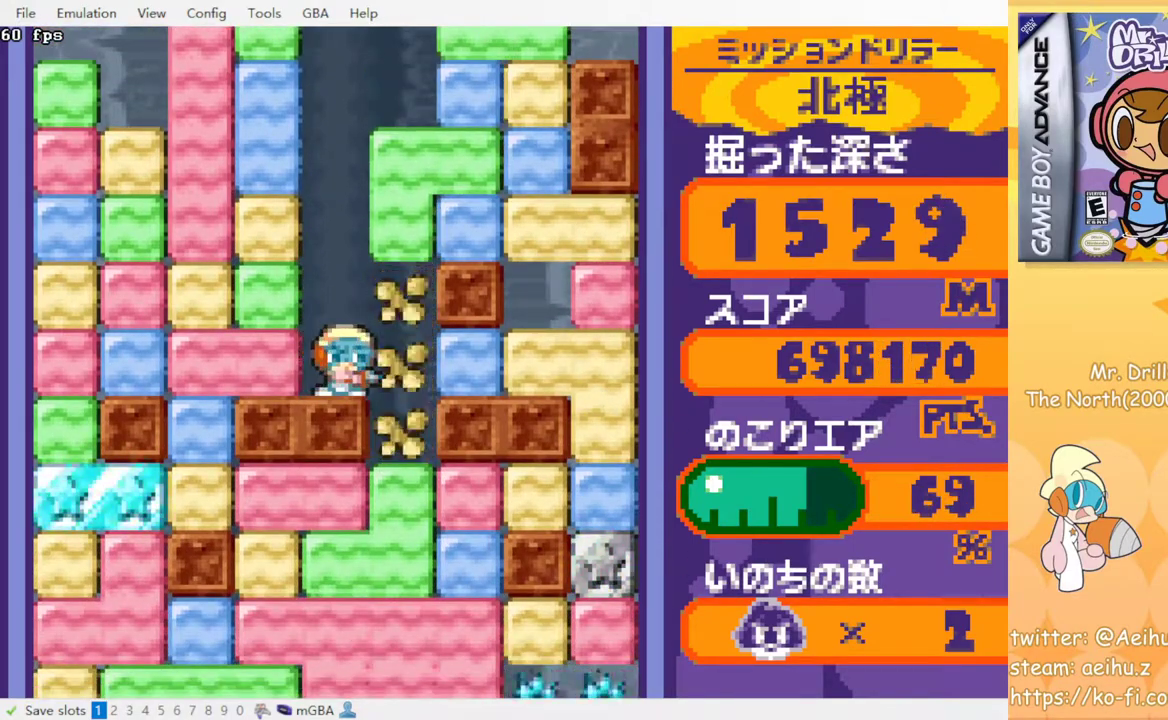
{"dt_ms": 500, "buttons": ["CROSS", "SQUARE", "DPAD_DOWN"], "events": [[17, "CROSS", "up"], [17, "SQUARE", "up"], [150, "DPAD_DOWN", "down"], [167, "DPAD_RIGHT", "up"], [300, "CROSS", "down"], [317, "SQUARE", "down"], [417, "CROSS", "up"], [417, "SQUARE", "up"], [483, "CROSS", "down"], [500, "SQUARE", "down"]]}
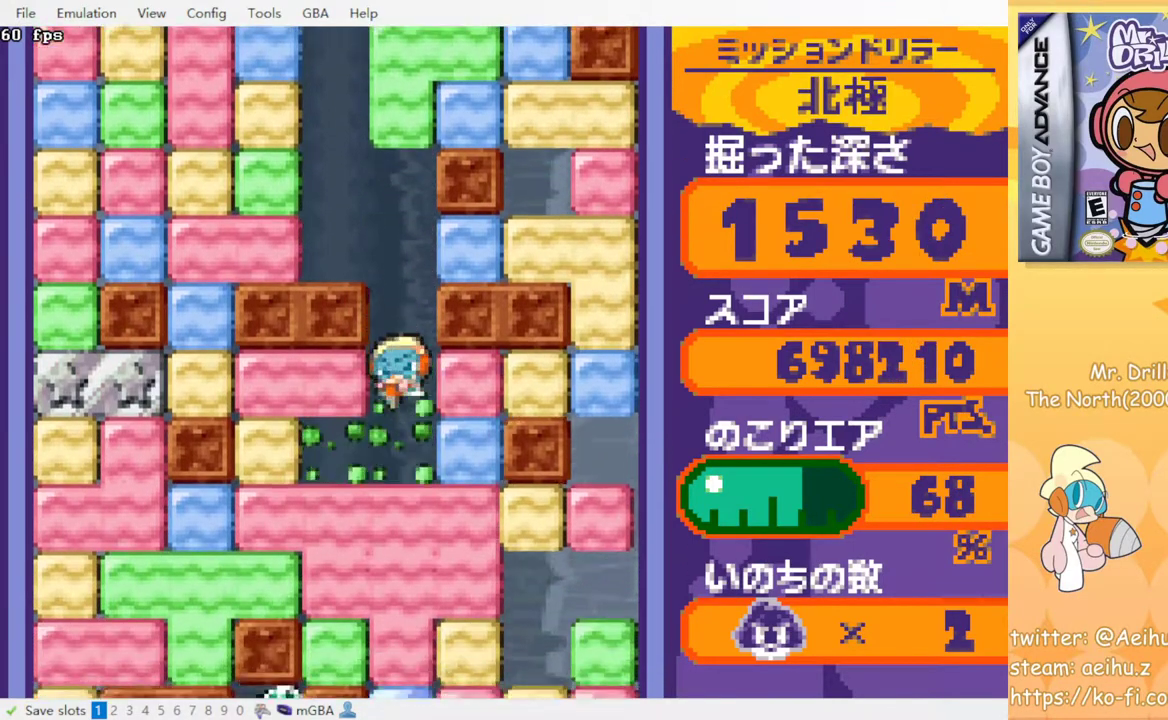
{"dt_ms": 500, "buttons": ["DPAD_DOWN"], "events": [[50, "SQUARE", "up"], [67, "CROSS", "up"], [133, "CROSS", "down"], [150, "SQUARE", "down"], [233, "CROSS", "up"], [233, "SQUARE", "up"], [317, "CROSS", "down"], [367, "CROSS", "up"]]}
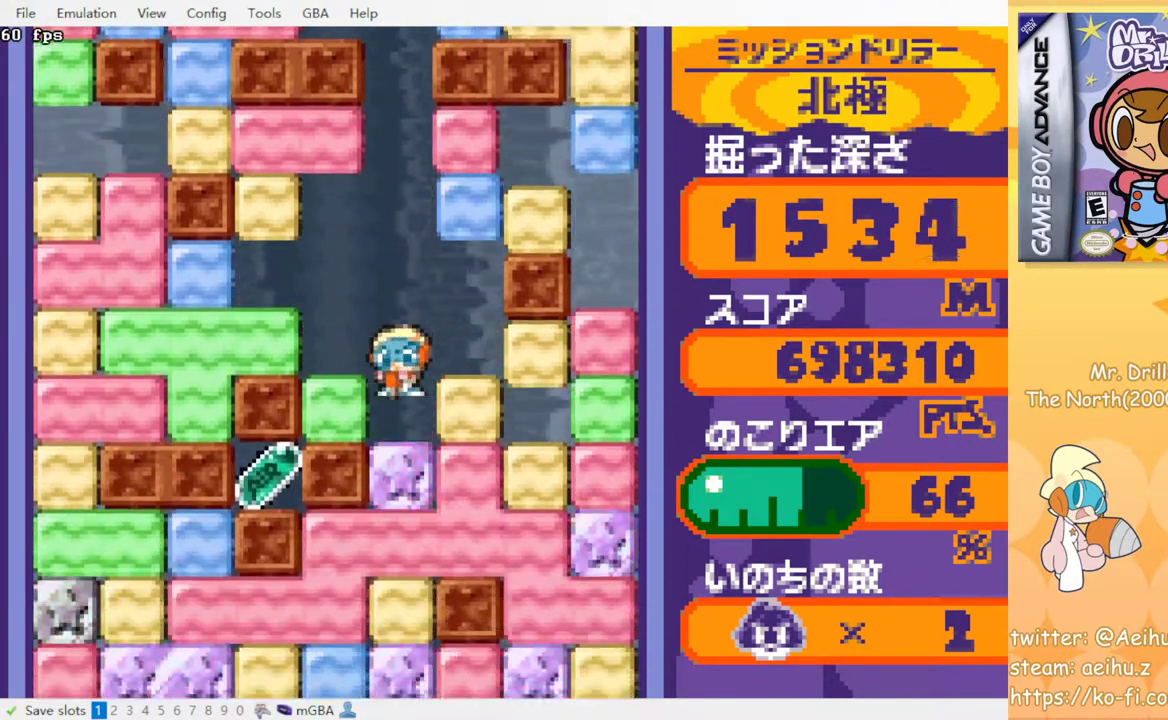
{"dt_ms": 500, "buttons": ["CROSS", "SQUARE", "DPAD_DOWN"], "events": [[167, "DPAD_DOWN", "up"], [167, "DPAD_LEFT", "down"], [217, "CROSS", "down"], [217, "SQUARE", "down"], [300, "DPAD_LEFT", "up"], [317, "CROSS", "up"], [317, "SQUARE", "up"], [383, "DPAD_DOWN", "down"], [467, "CROSS", "down"], [483, "SQUARE", "down"]]}
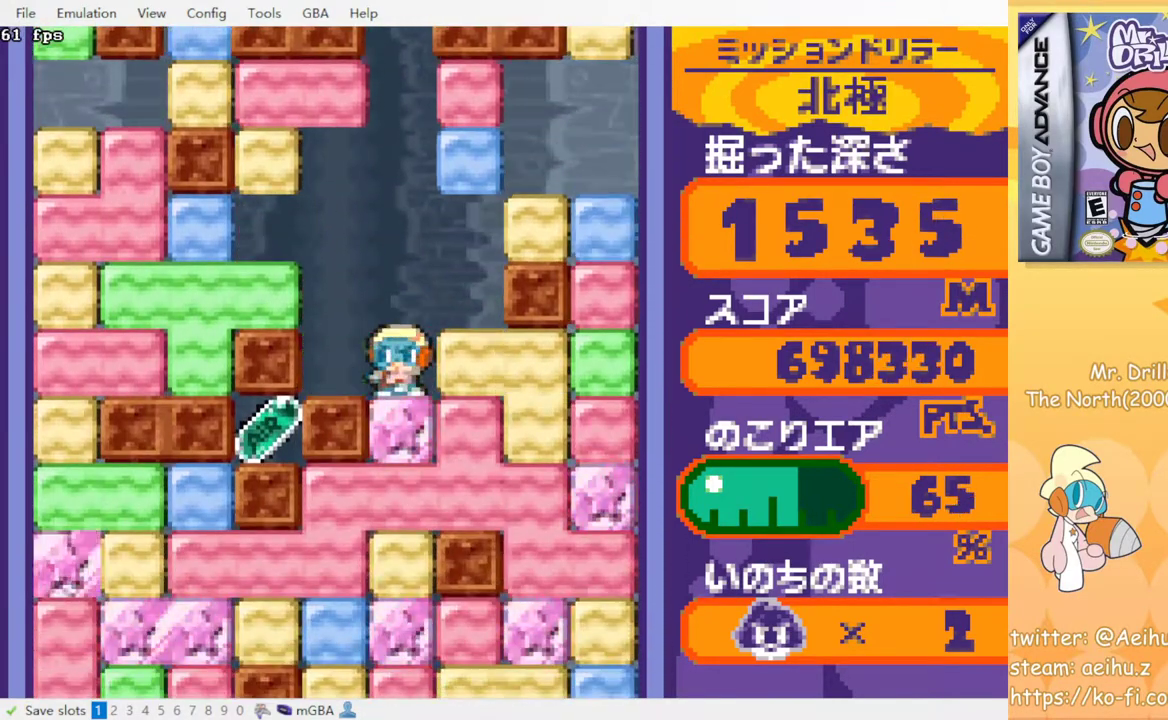
{"dt_ms": 500, "buttons": ["DPAD_DOWN"], "events": [[100, "CROSS", "up"], [100, "SQUARE", "up"], [333, "CROSS", "down"], [350, "SQUARE", "down"], [467, "CROSS", "up"], [467, "SQUARE", "up"]]}
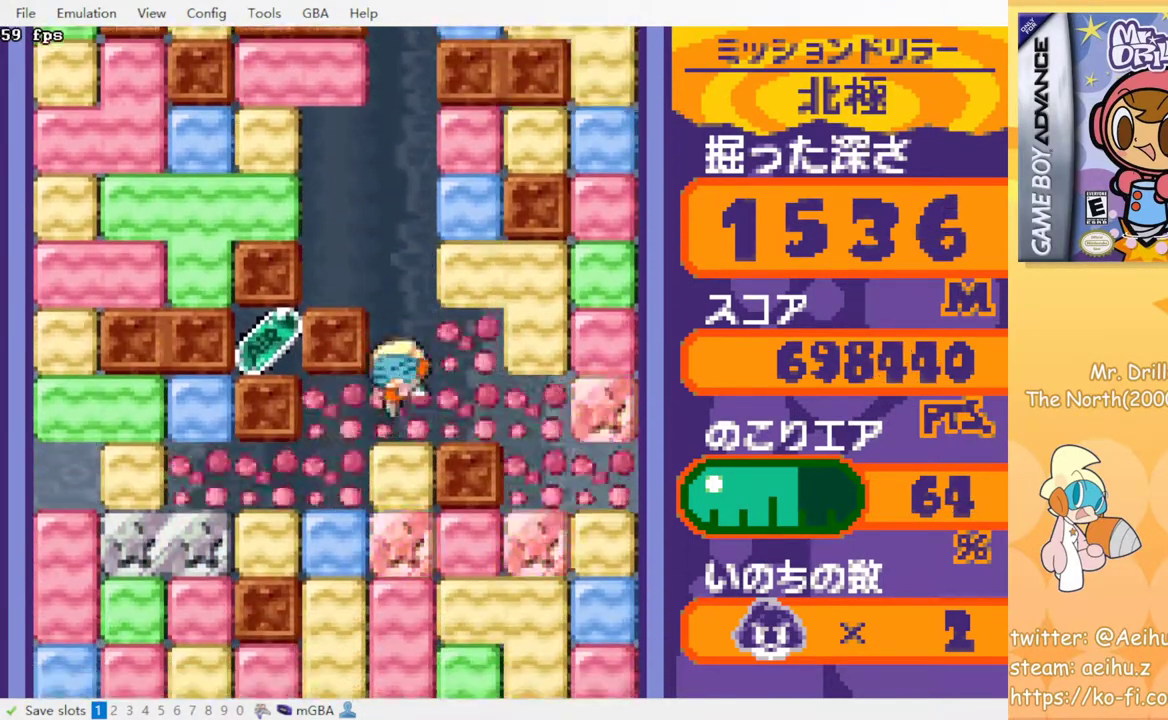
{"dt_ms": 500, "buttons": [], "events": [[283, "DPAD_DOWN", "up"]]}
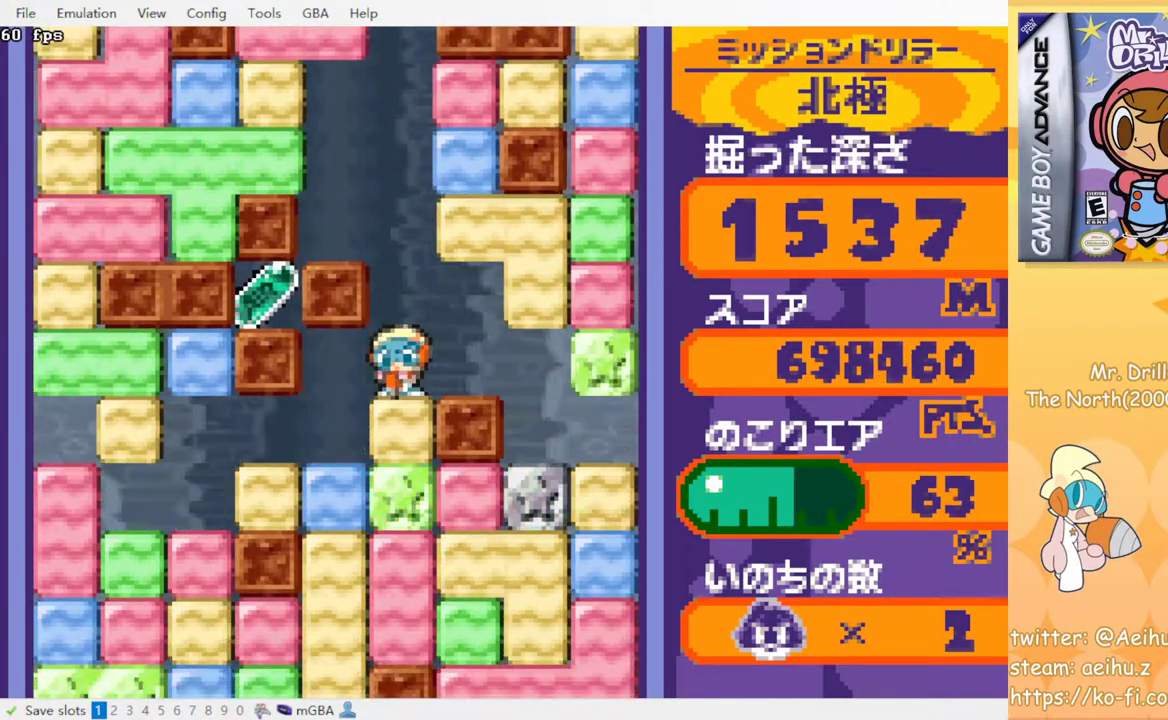
{"dt_ms": 500, "buttons": [], "events": []}
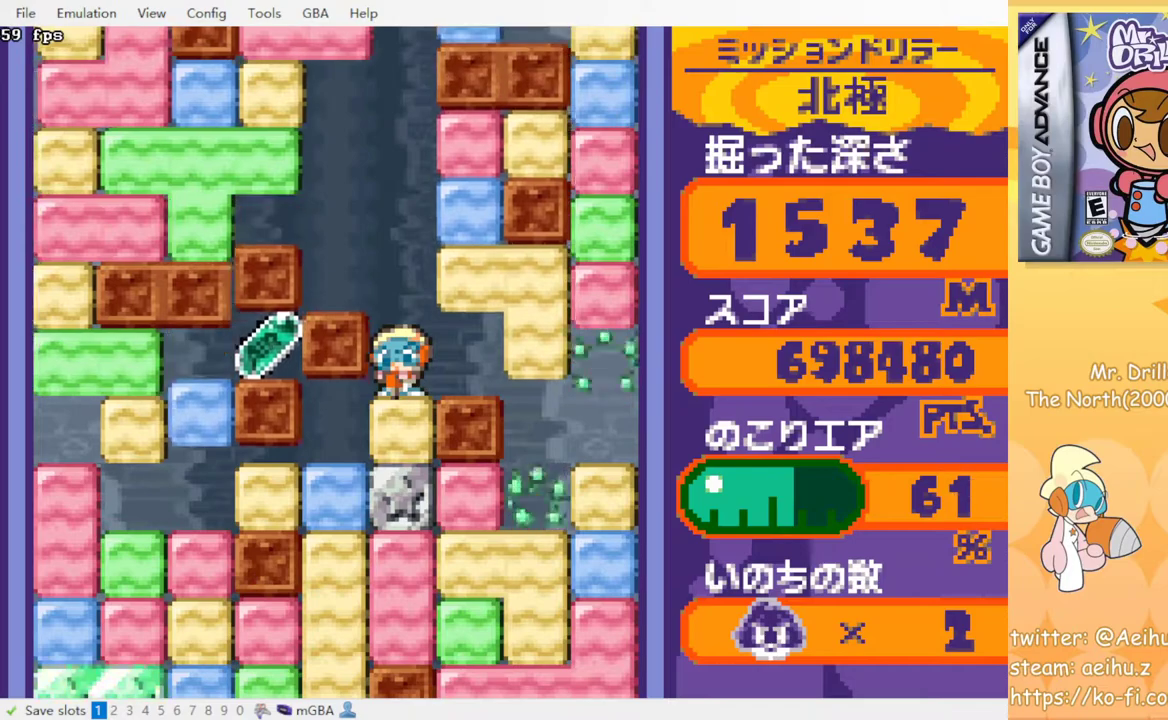
{"dt_ms": 500, "buttons": ["DPAD_LEFT"], "events": [[350, "DPAD_LEFT", "down"]]}